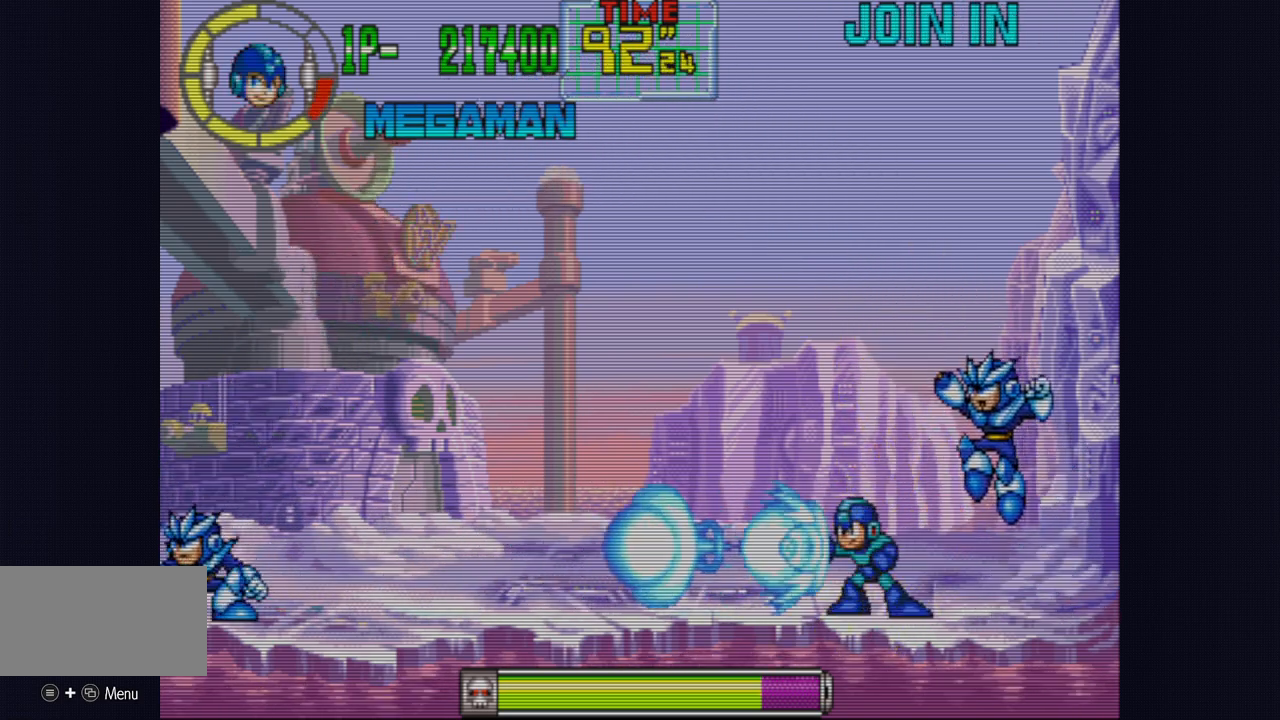
Gameplay with a controller (arcade stick); each line is a JSON object with the inputs held at the frame after it. "events" lists button and stick changes between this image and that frame as [ms after this image, input, new state], when the widget could be followed in between. Not read: L3 R3.
{"buttons": [], "left_stick": "center", "events": [[67, "CROSS", "up"], [117, "CROSS", "down"], [200, "CROSS", "up"], [267, "CROSS", "down"], [333, "CROSS", "up"], [400, "CROSS", "down"], [483, "CROSS", "up"]]}
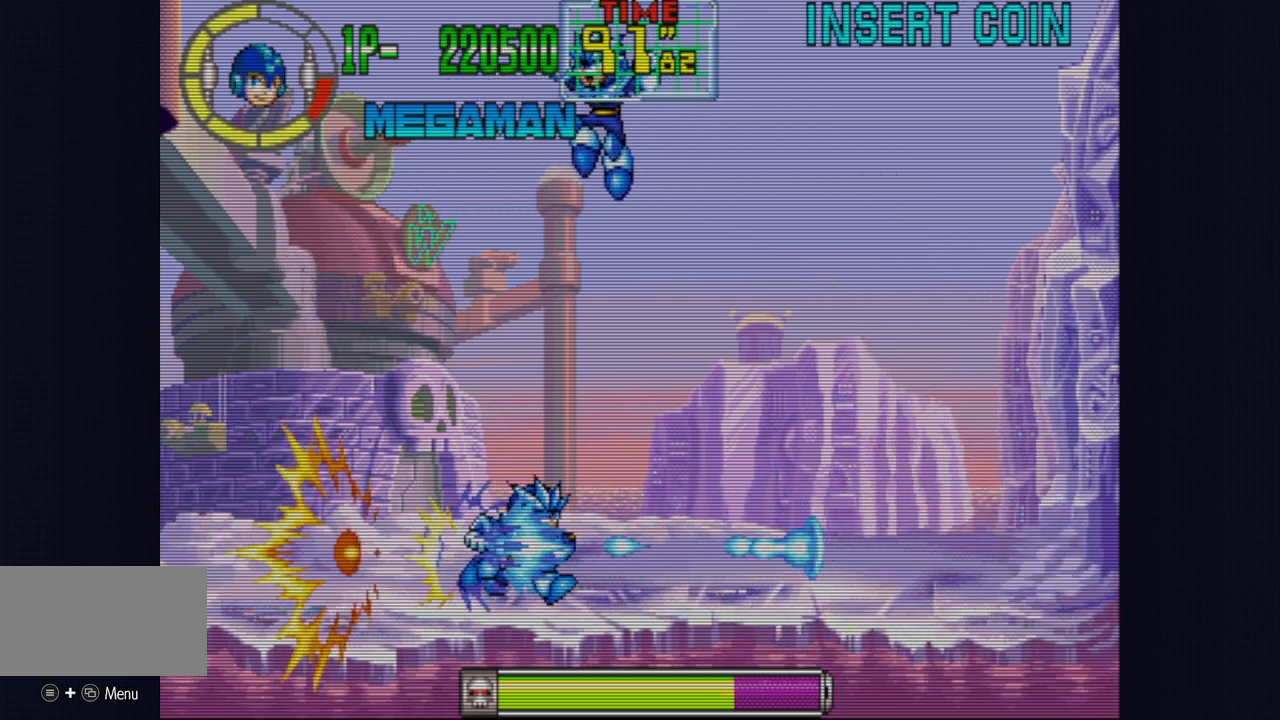
{"buttons": ["CROSS"], "left_stick": "center", "events": [[33, "CROSS", "down"], [133, "CIRCLE", "down"], [400, "CIRCLE", "up"]]}
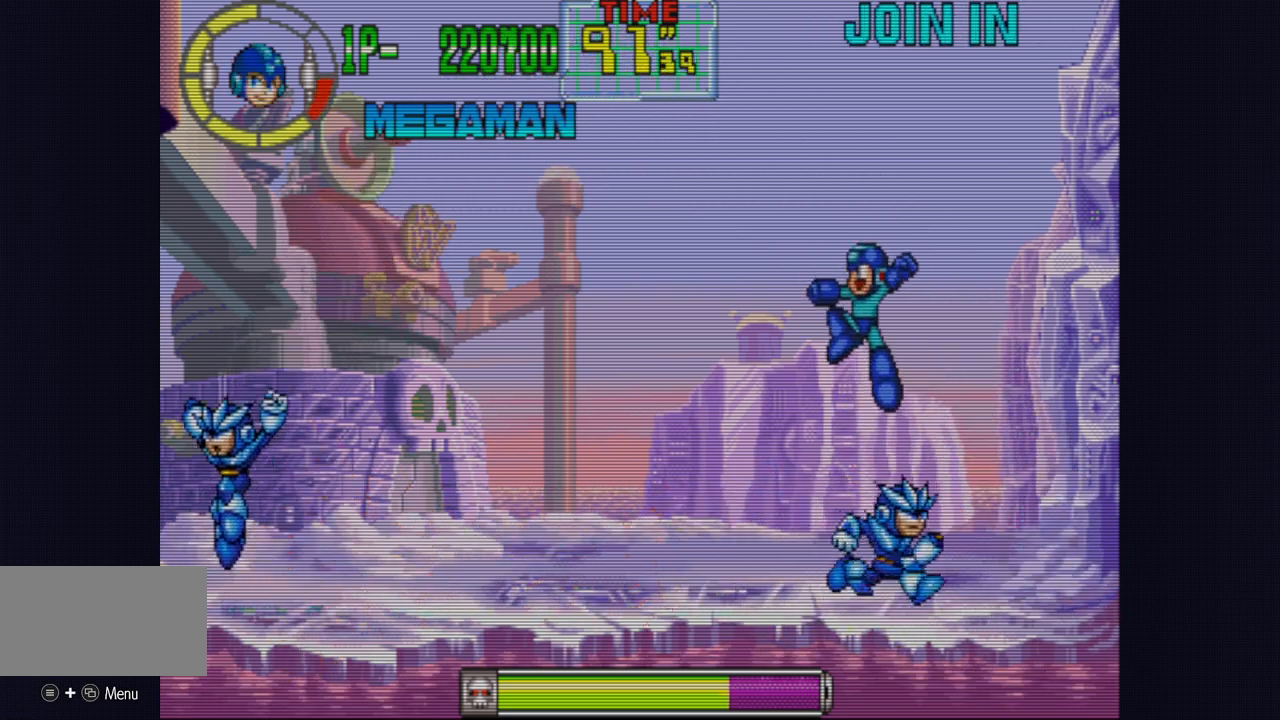
{"buttons": ["CROSS"], "left_stick": "center", "events": []}
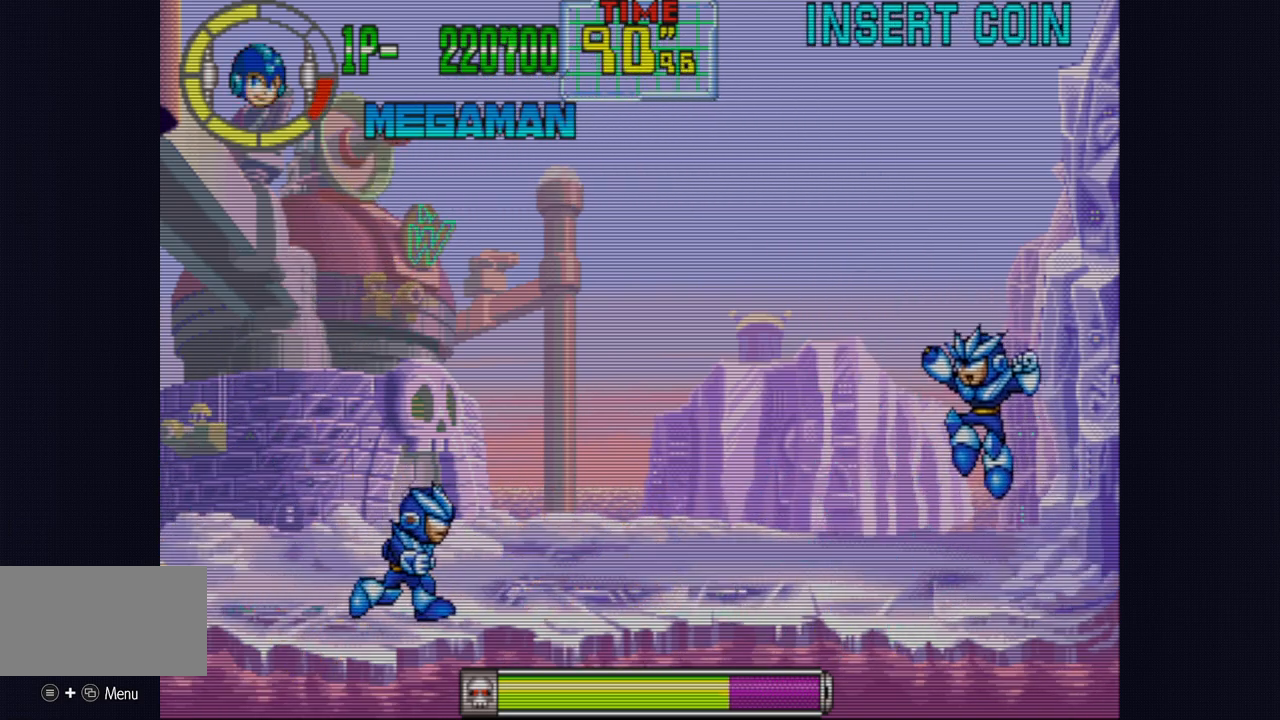
{"buttons": ["CROSS"], "left_stick": "center", "events": [[183, "CIRCLE", "down"], [483, "CIRCLE", "up"]]}
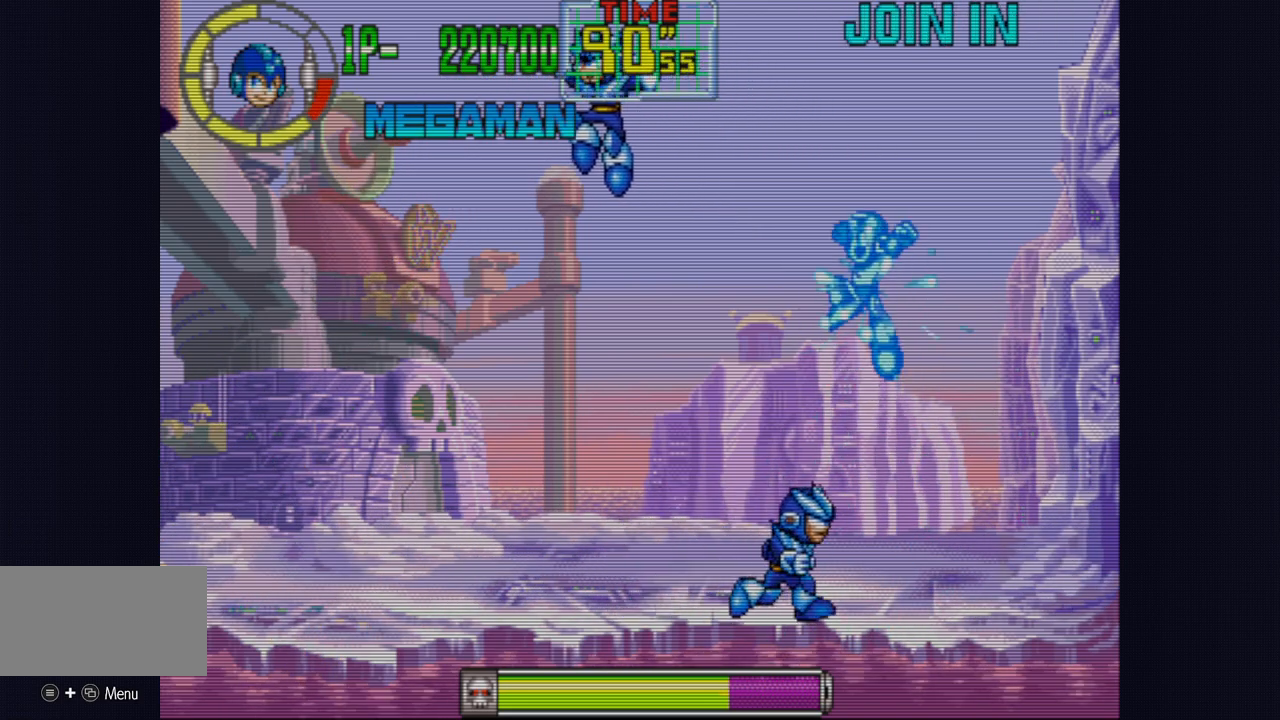
{"buttons": ["CROSS"], "left_stick": "center", "events": []}
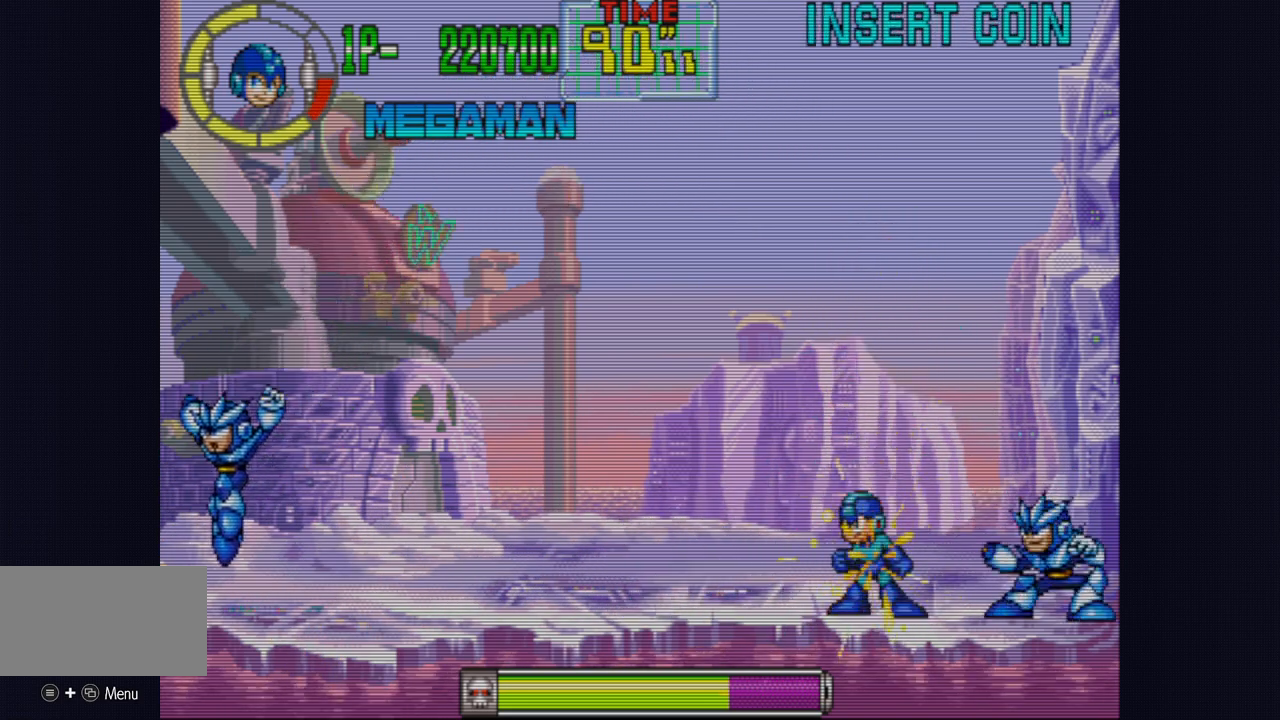
{"buttons": ["CROSS"], "left_stick": "center", "events": [[17, "CROSS", "up"], [117, "CROSS", "down"], [167, "CROSS", "up"], [250, "CROSS", "down"], [317, "CROSS", "up"], [367, "CROSS", "down"], [450, "CROSS", "up"], [500, "CROSS", "down"]]}
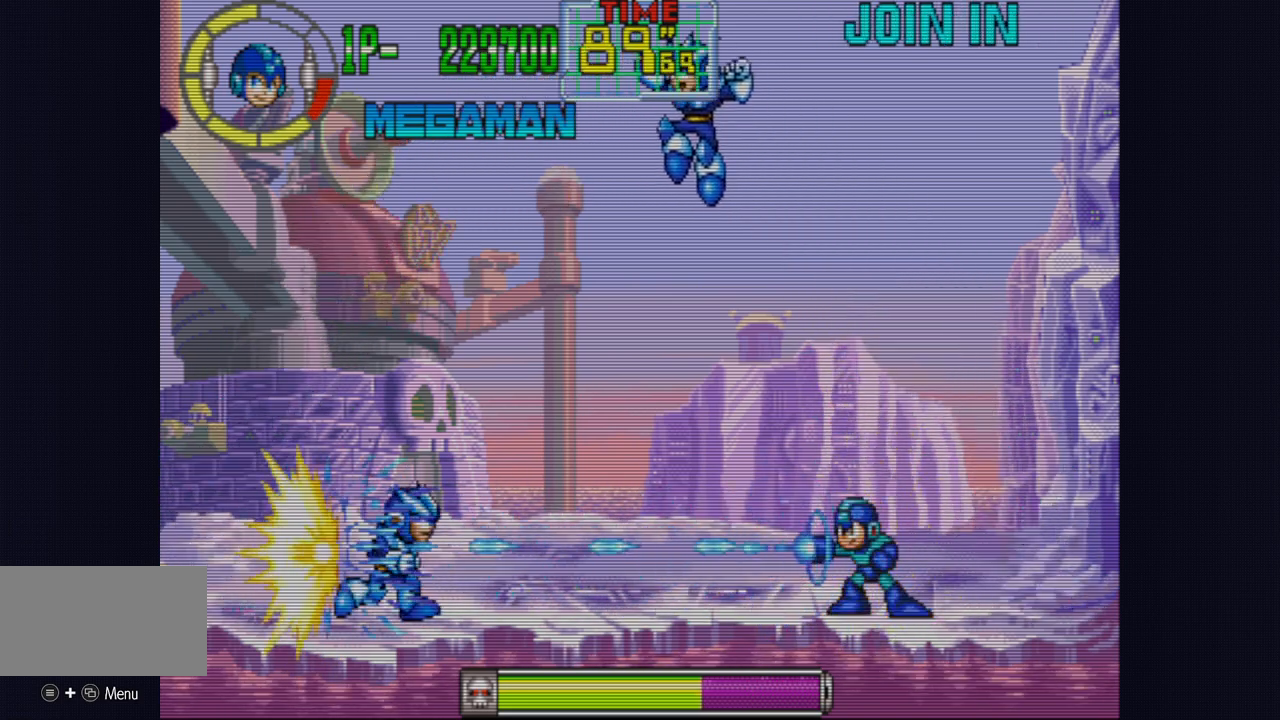
{"buttons": ["CROSS", "CIRCLE"], "left_stick": "center", "events": [[83, "CROSS", "up"], [133, "CROSS", "down"], [333, "CIRCLE", "down"]]}
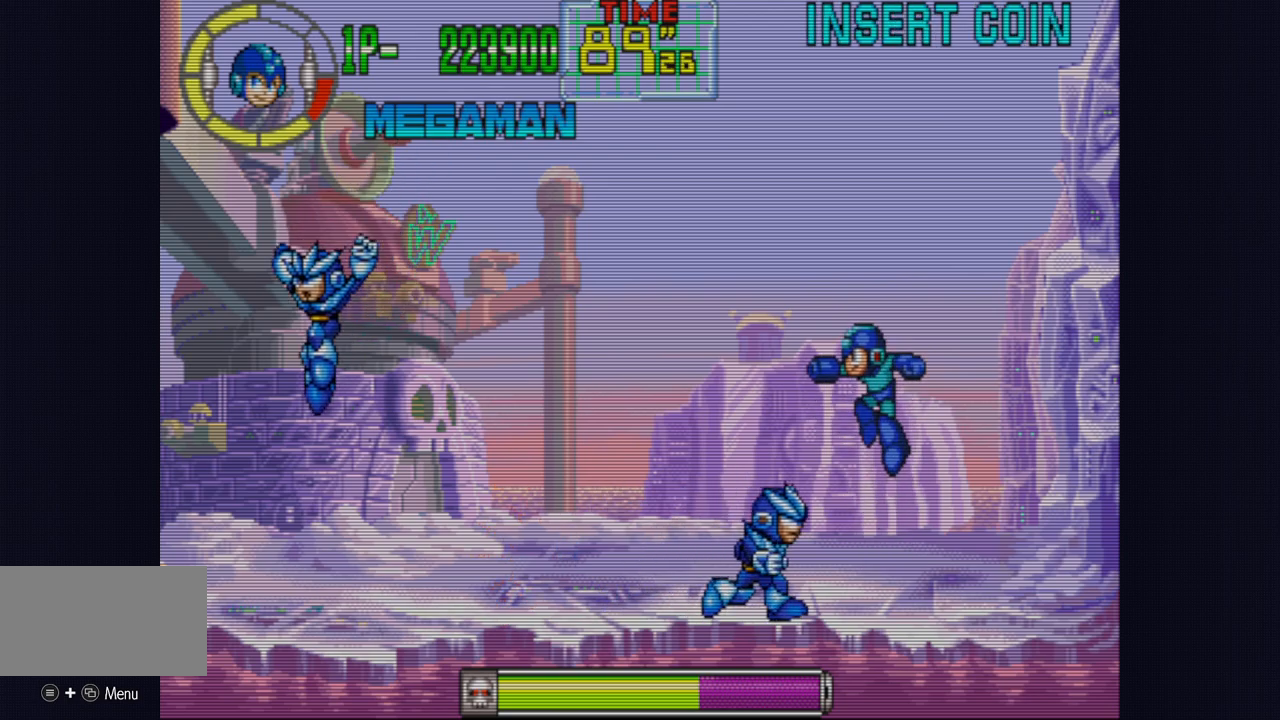
{"buttons": ["CROSS"], "left_stick": "center", "events": [[83, "CIRCLE", "up"]]}
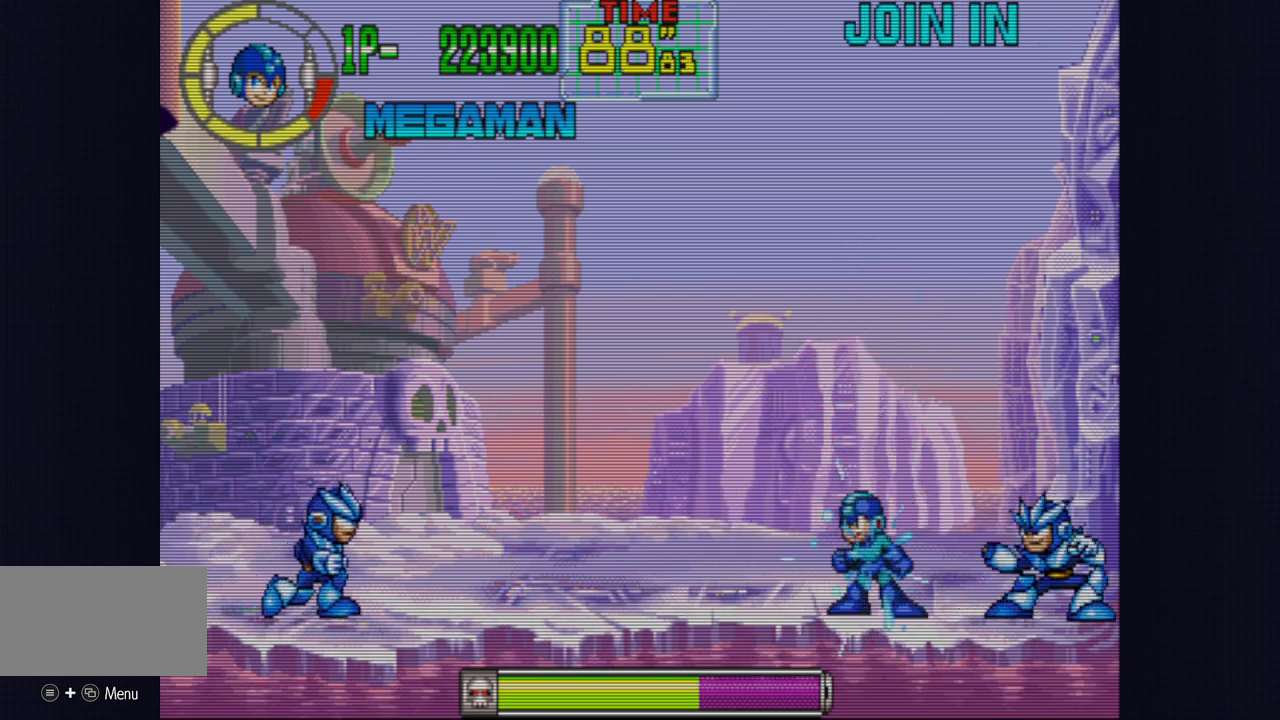
{"buttons": ["CROSS", "CIRCLE"], "left_stick": "center", "events": [[350, "CIRCLE", "down"]]}
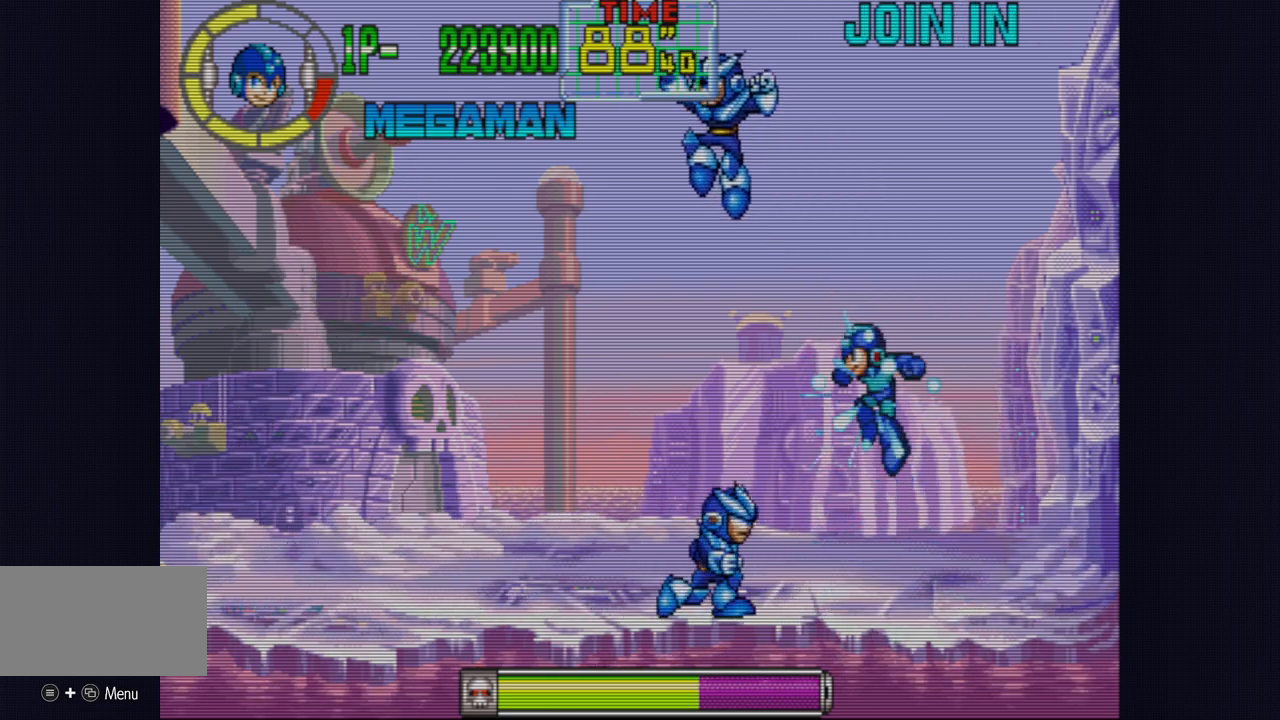
{"buttons": [], "left_stick": "center", "events": [[100, "CIRCLE", "up"], [500, "CROSS", "up"]]}
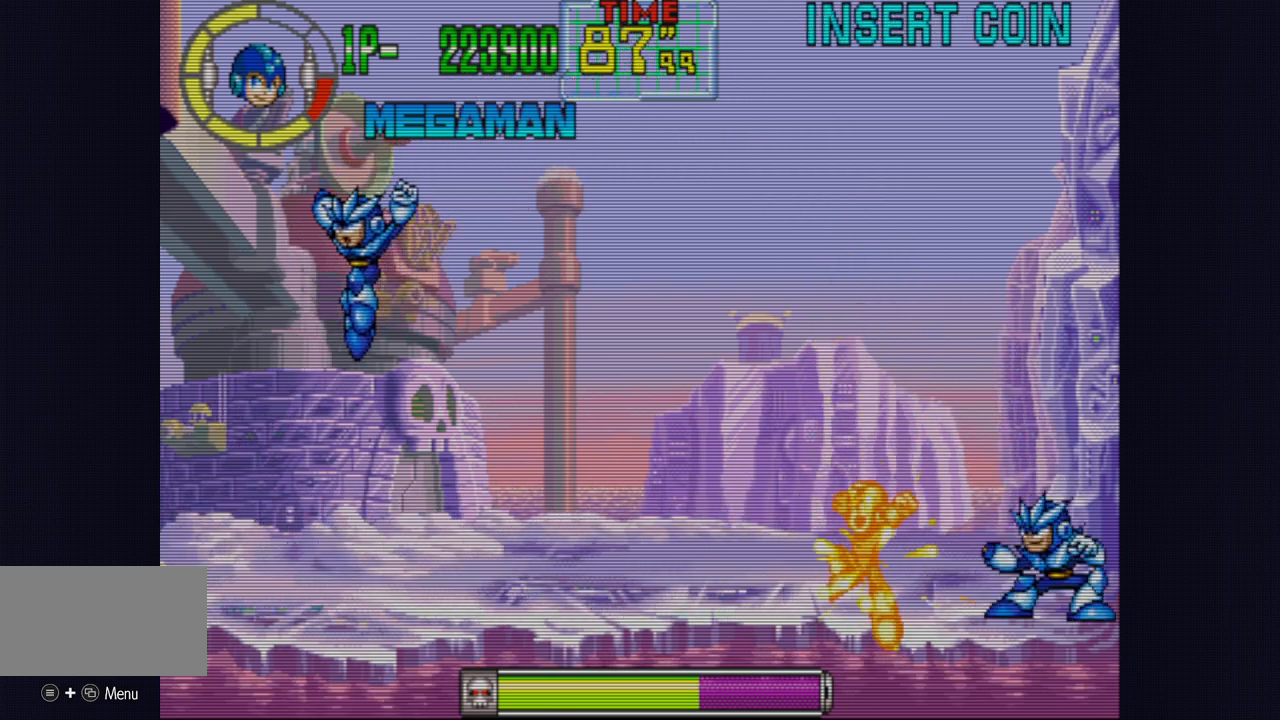
{"buttons": ["CROSS"], "left_stick": "center", "events": [[83, "CROSS", "down"], [150, "CROSS", "up"], [200, "CROSS", "down"], [300, "CROSS", "up"], [350, "CROSS", "down"], [433, "CROSS", "up"], [483, "CROSS", "down"]]}
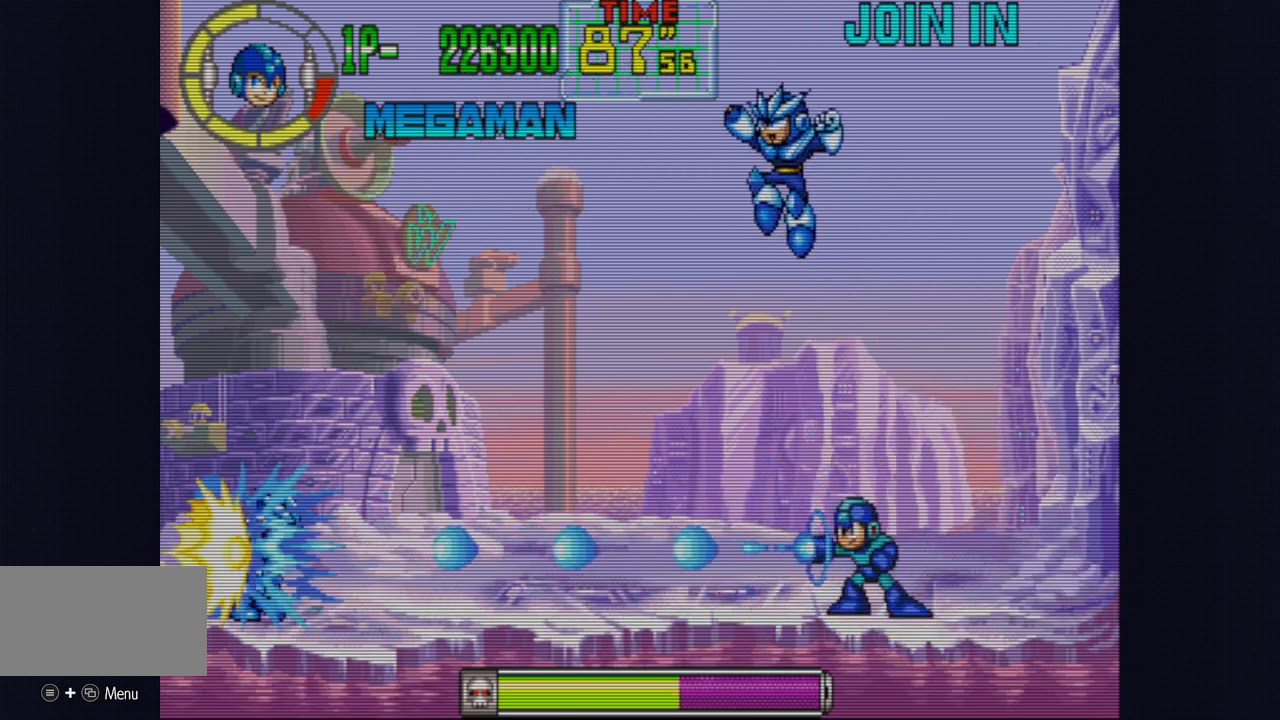
{"buttons": ["CROSS", "CIRCLE"], "left_stick": "center", "events": [[67, "CROSS", "up"], [133, "CROSS", "down"], [217, "CROSS", "up"], [267, "CROSS", "down"], [483, "CIRCLE", "down"]]}
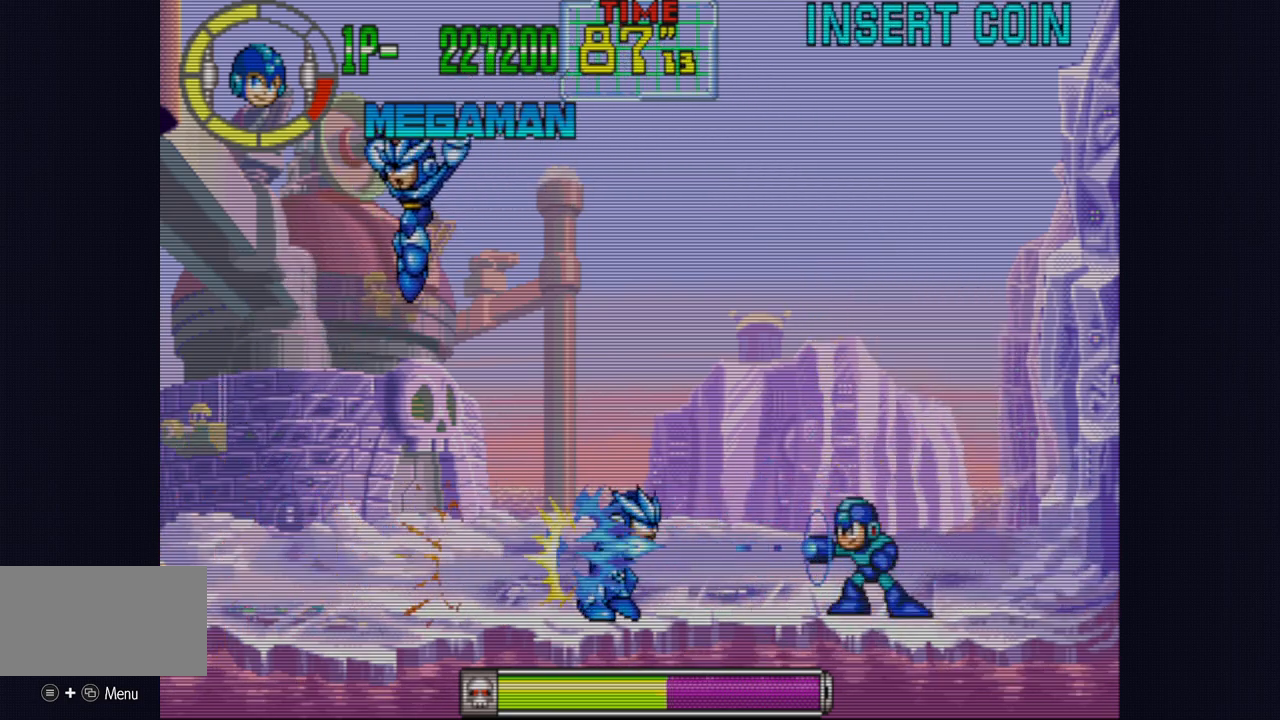
{"buttons": ["CROSS"], "left_stick": "center", "events": [[217, "left_stick", "left"], [250, "CIRCLE", "up"], [483, "left_stick", "center"]]}
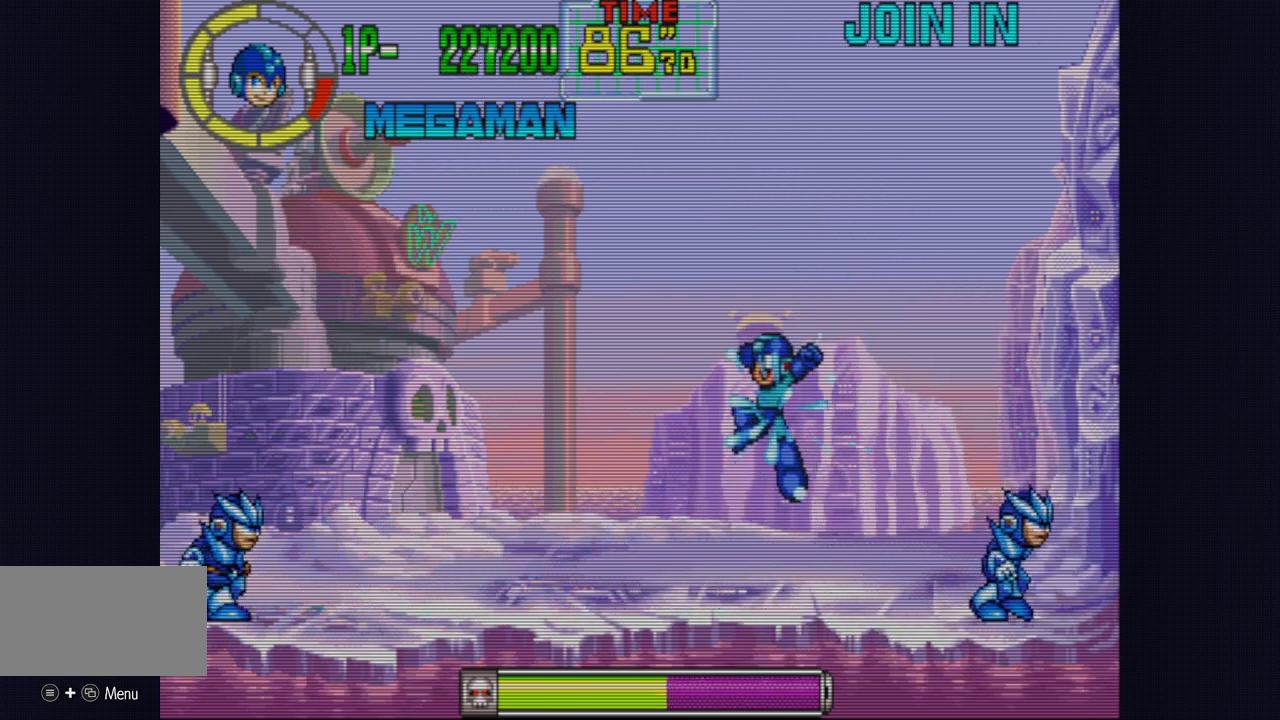
{"buttons": ["CROSS", "CIRCLE"], "left_stick": "center", "events": [[400, "CIRCLE", "down"]]}
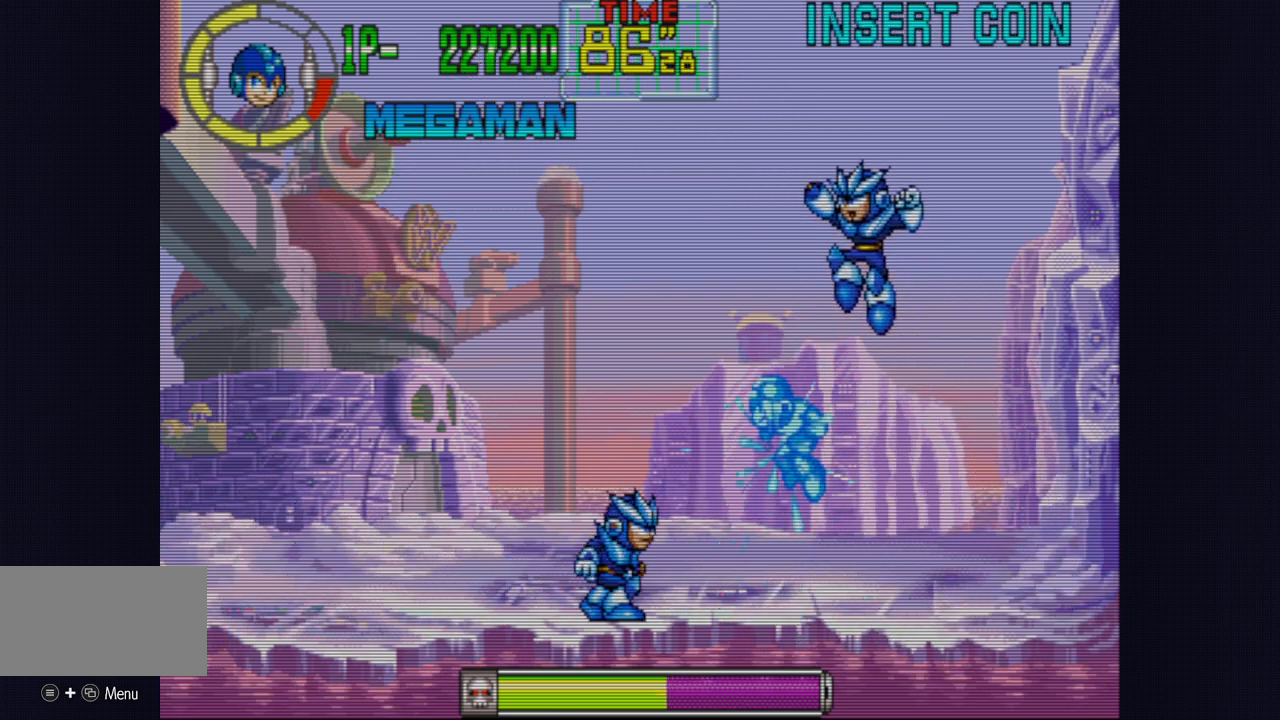
{"buttons": ["CROSS"], "left_stick": "center", "events": [[33, "left_stick", "left"], [133, "CIRCLE", "up"], [150, "left_stick", "center"]]}
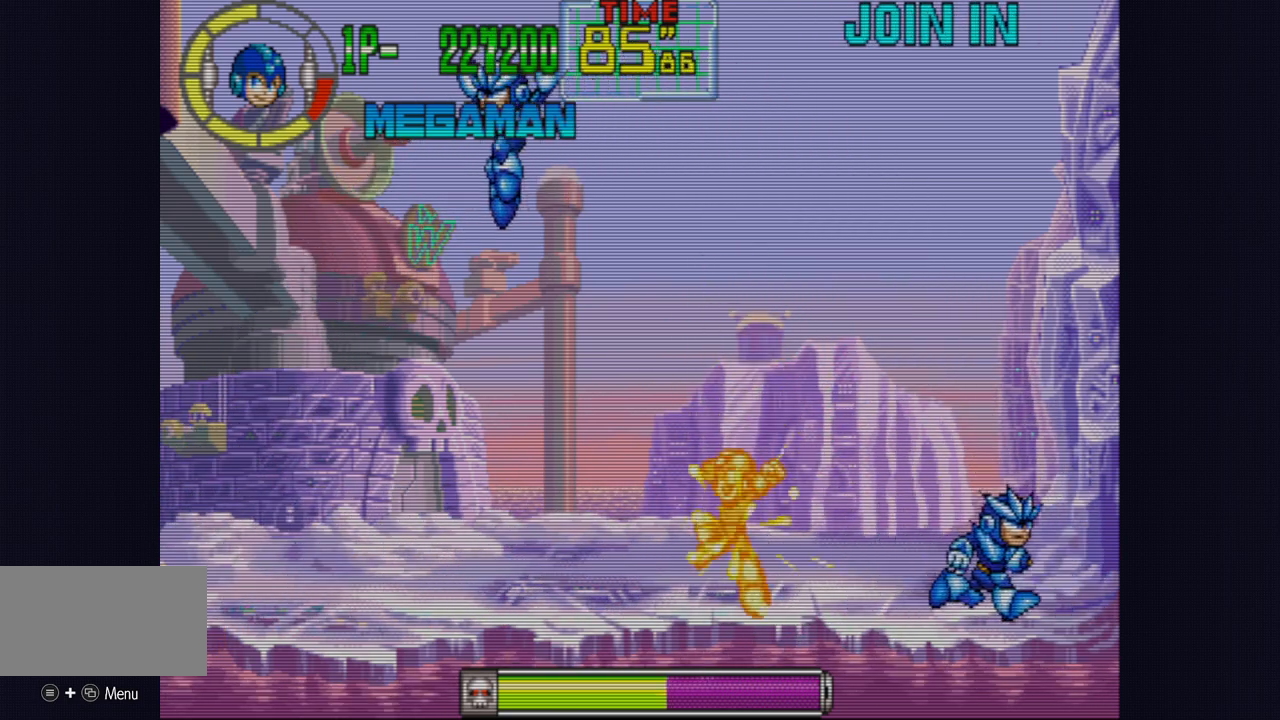
{"buttons": ["CROSS"], "left_stick": "center", "events": [[117, "CROSS", "up"], [200, "CROSS", "down"], [283, "CROSS", "up"], [350, "CROSS", "down"], [433, "CROSS", "up"], [450, "CROSS", "down"]]}
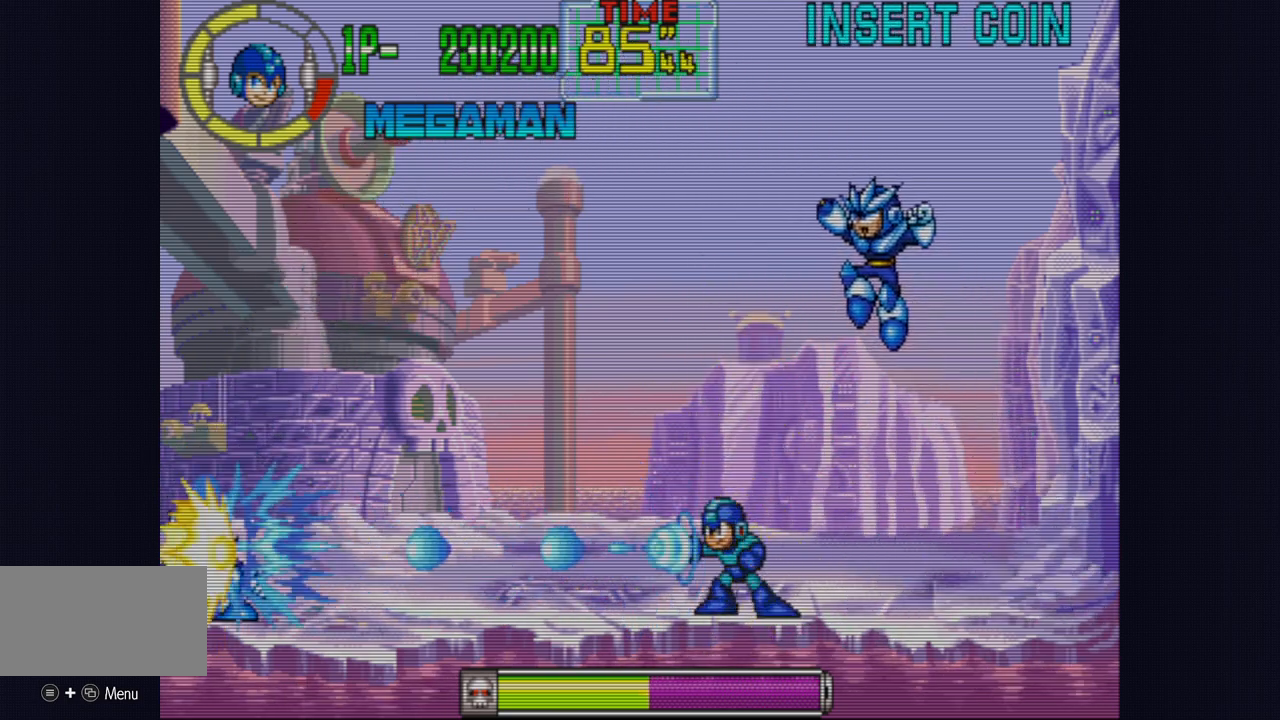
{"buttons": ["CROSS"], "left_stick": "center", "events": [[67, "CROSS", "up"], [100, "CROSS", "down"], [183, "CROSS", "up"], [250, "CROSS", "down"], [333, "CROSS", "up"], [383, "CROSS", "down"]]}
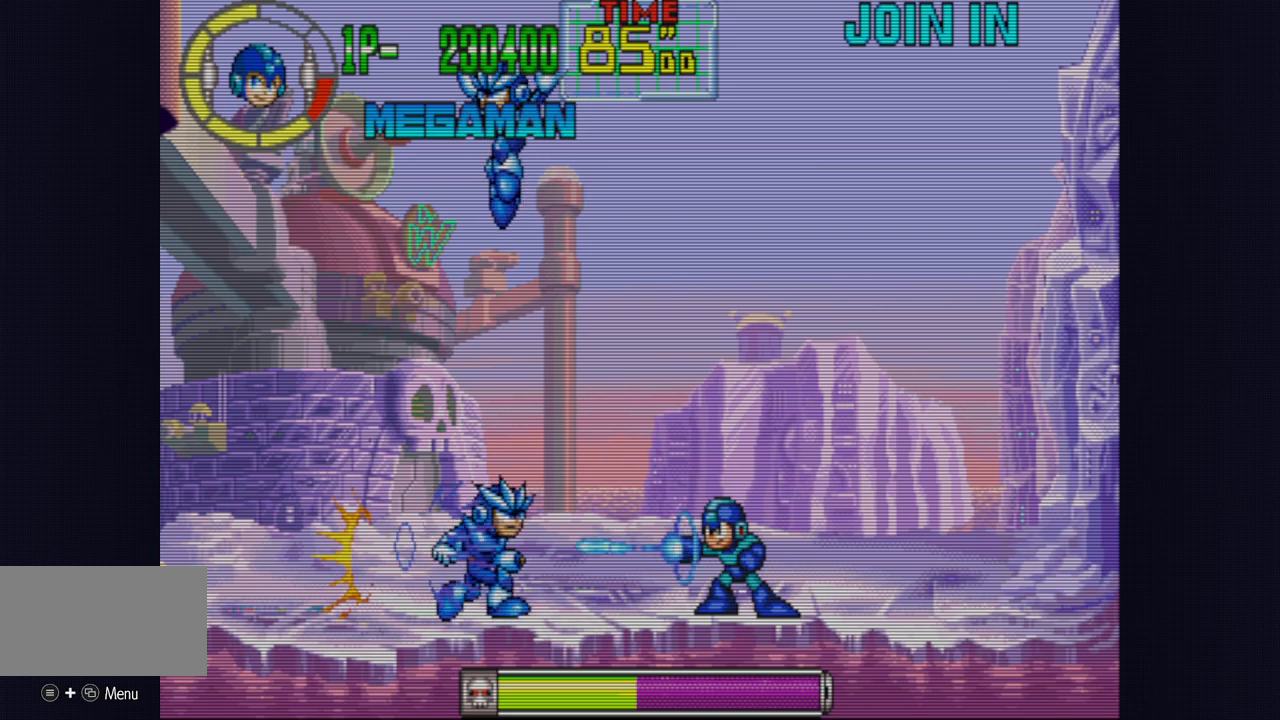
{"buttons": ["CROSS"], "left_stick": "center", "events": [[17, "CIRCLE", "down"], [317, "CIRCLE", "up"]]}
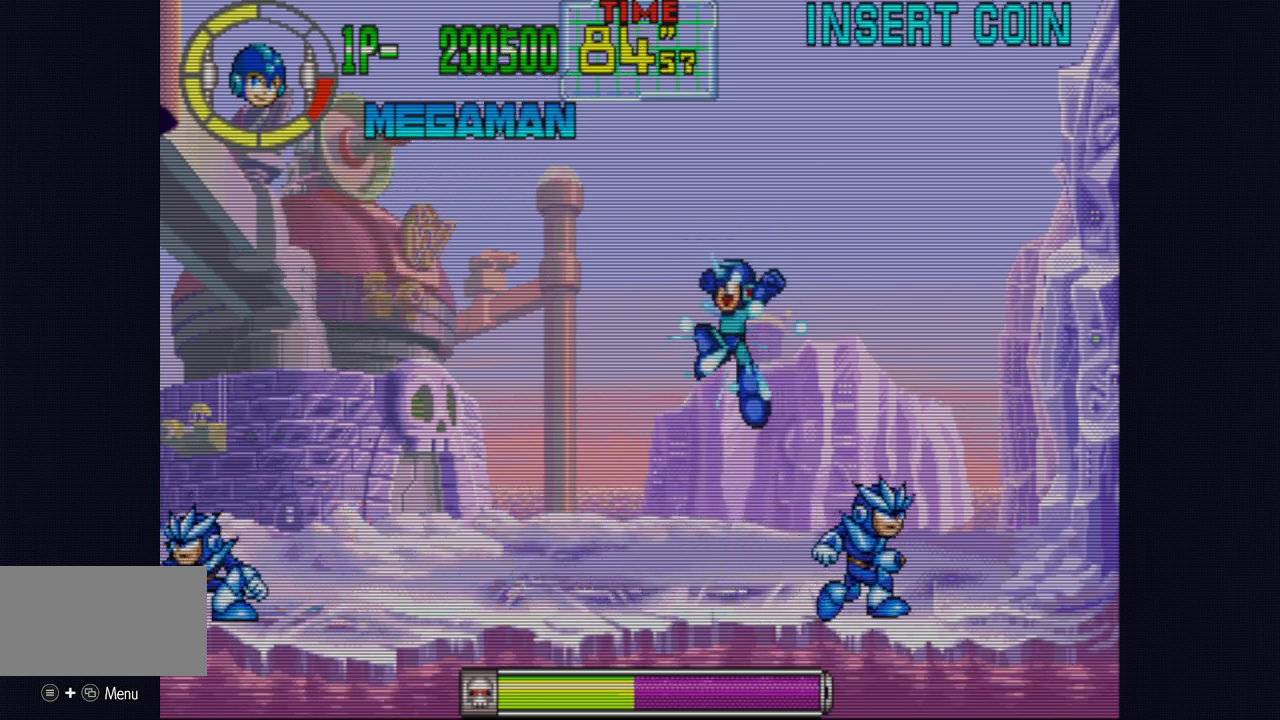
{"buttons": ["CROSS", "CIRCLE"], "left_stick": "left", "events": [[133, "left_stick", "left"], [333, "left_stick", "center"], [383, "CIRCLE", "down"], [483, "left_stick", "left"]]}
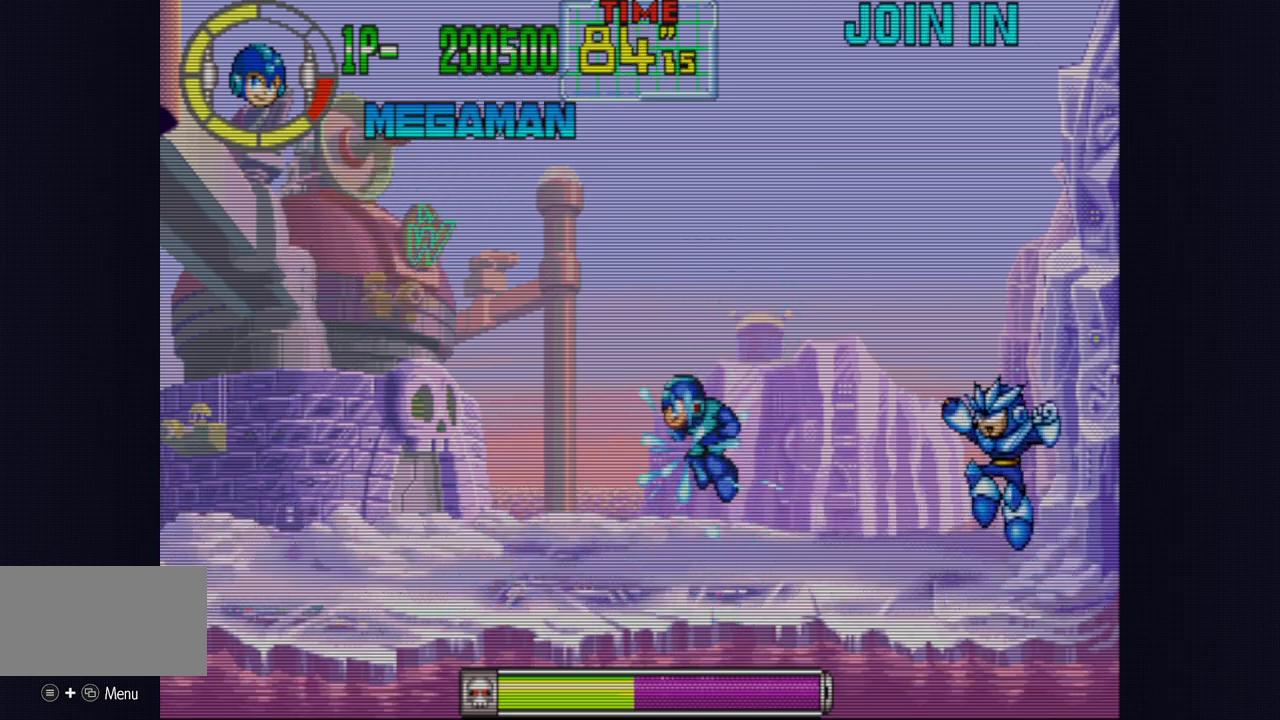
{"buttons": ["CROSS"], "left_stick": "right", "events": [[150, "CIRCLE", "up"], [350, "left_stick", "center"], [433, "left_stick", "right"]]}
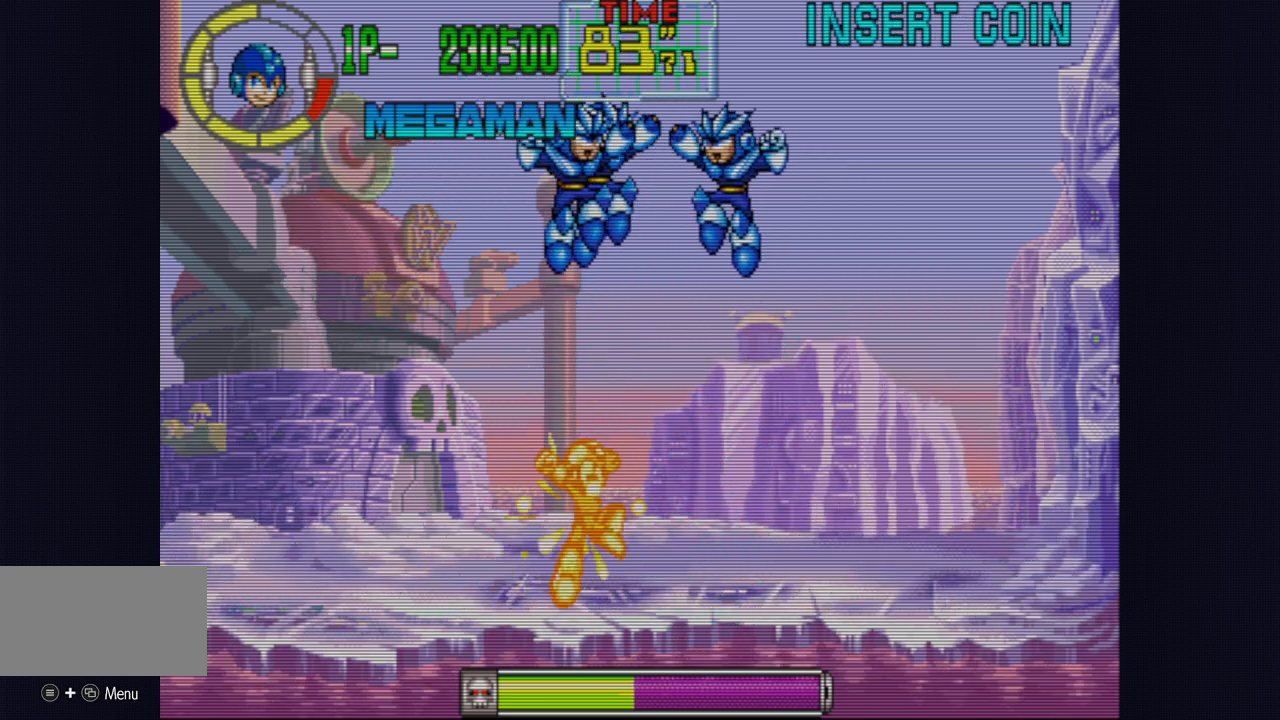
{"buttons": ["CROSS"], "left_stick": "center", "events": [[250, "left_stick", "center"], [317, "left_stick", "left"], [433, "left_stick", "center"]]}
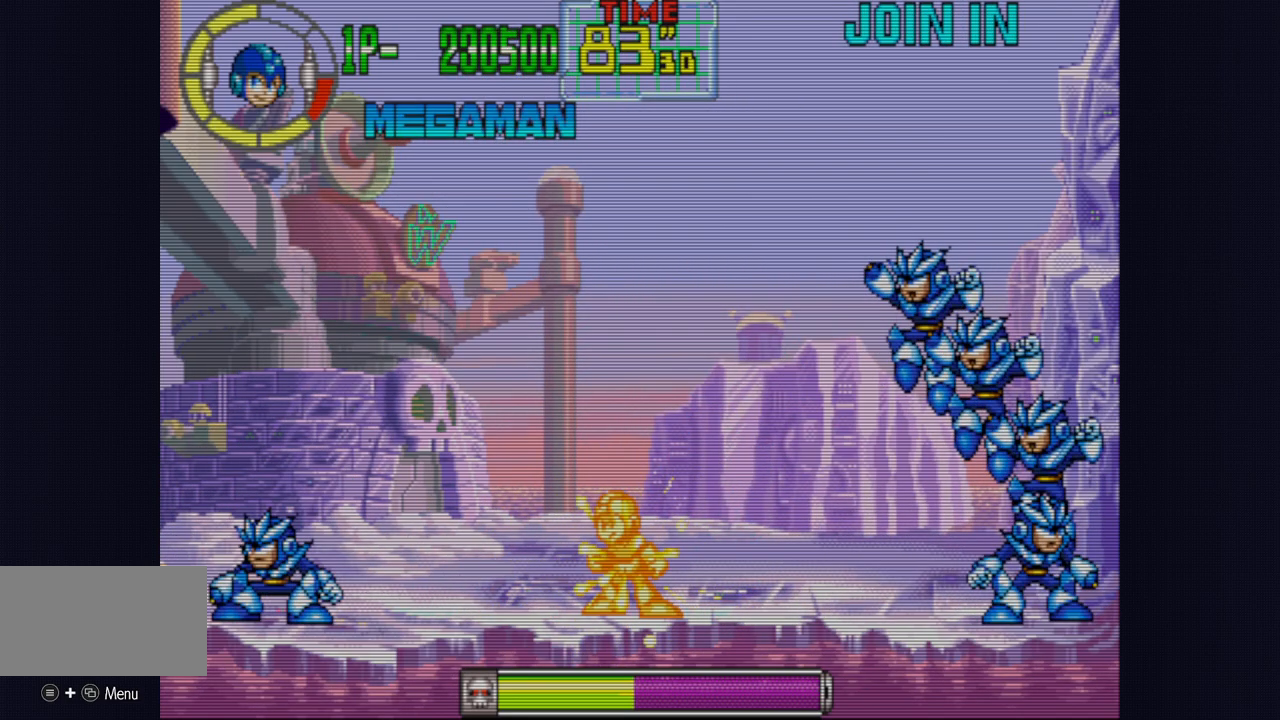
{"buttons": ["CROSS", "CIRCLE"], "left_stick": "center", "events": [[417, "CIRCLE", "down"]]}
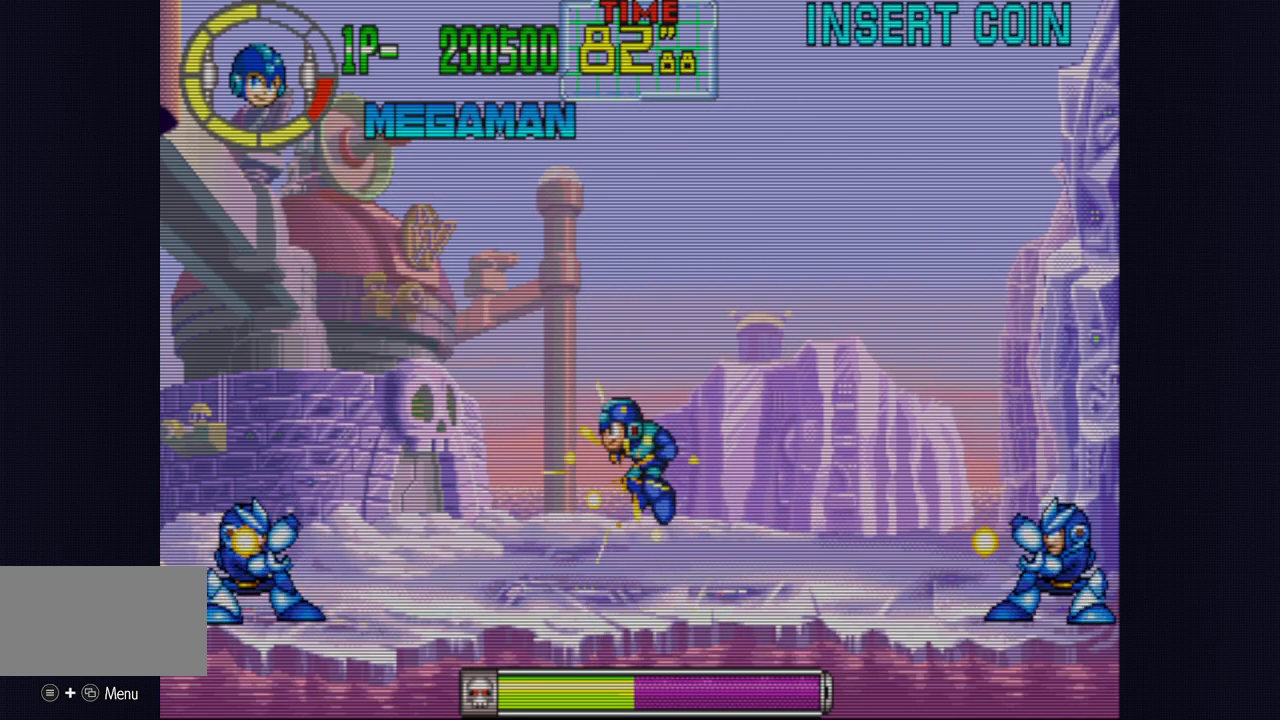
{"buttons": ["CROSS"], "left_stick": "center", "events": [[317, "CIRCLE", "up"]]}
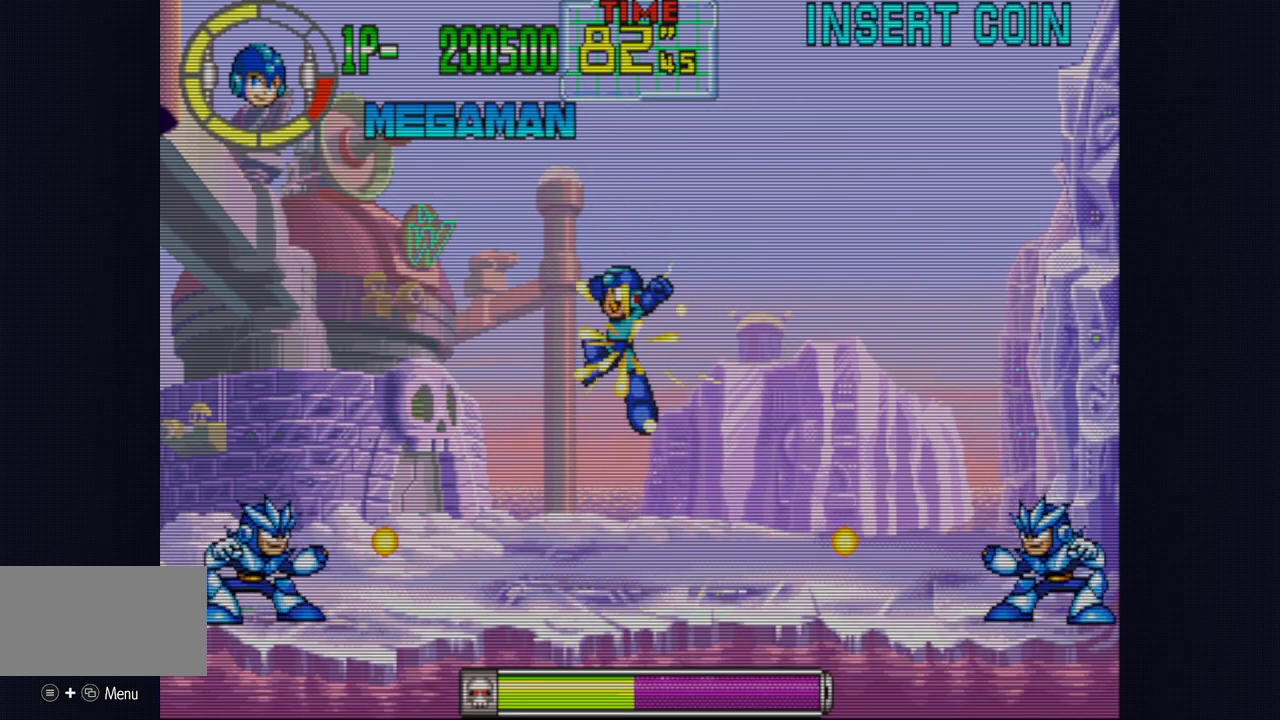
{"buttons": ["CROSS"], "left_stick": "left", "events": [[67, "left_stick", "left"], [233, "left_stick", "center"], [317, "left_stick", "left"]]}
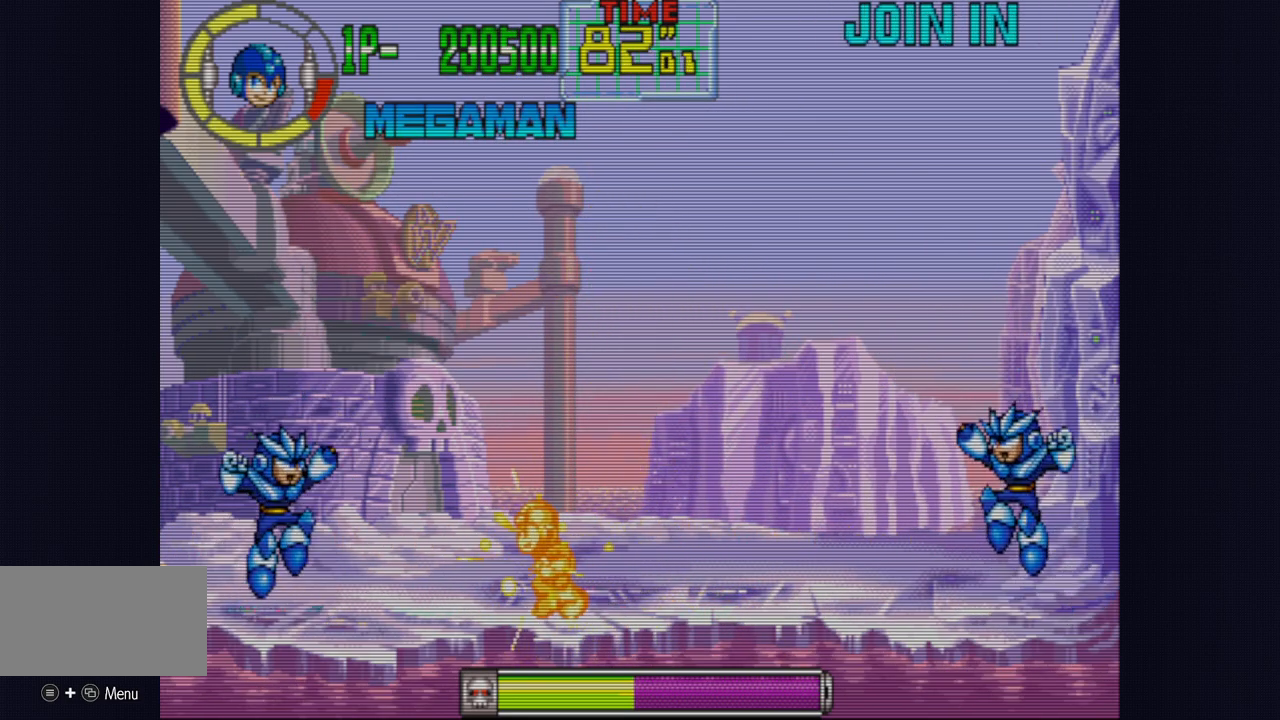
{"buttons": ["CROSS"], "left_stick": "left", "events": [[150, "left_stick", "center"], [200, "left_stick", "left"]]}
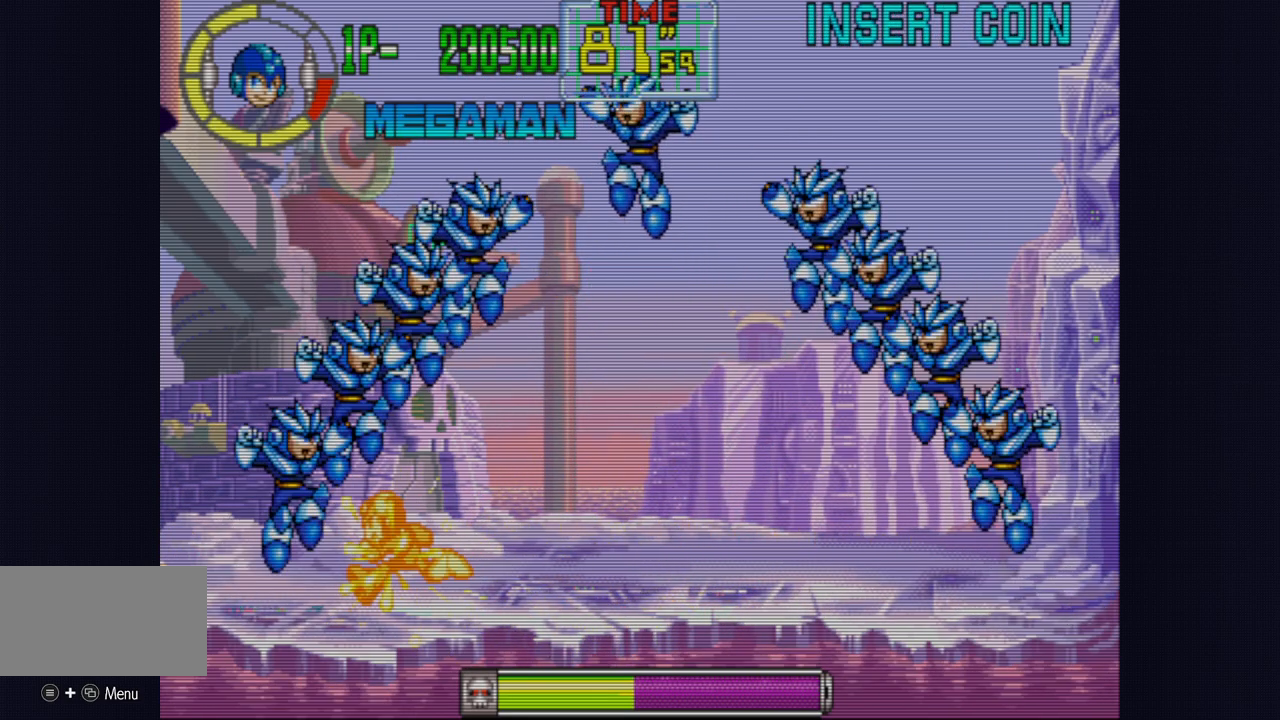
{"buttons": ["CROSS"], "left_stick": "left", "events": []}
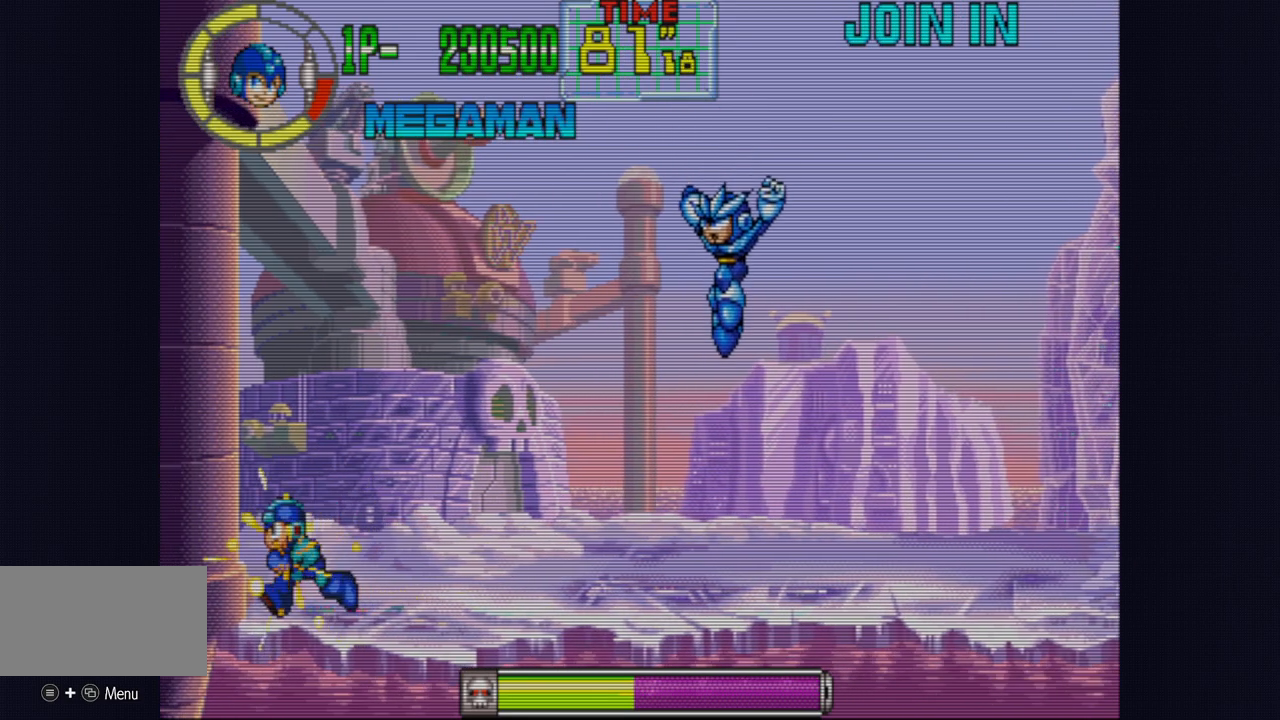
{"buttons": [], "left_stick": "center", "events": [[150, "left_stick", "right"], [250, "left_stick", "center"], [333, "CROSS", "up"], [417, "CROSS", "down"], [500, "CROSS", "up"]]}
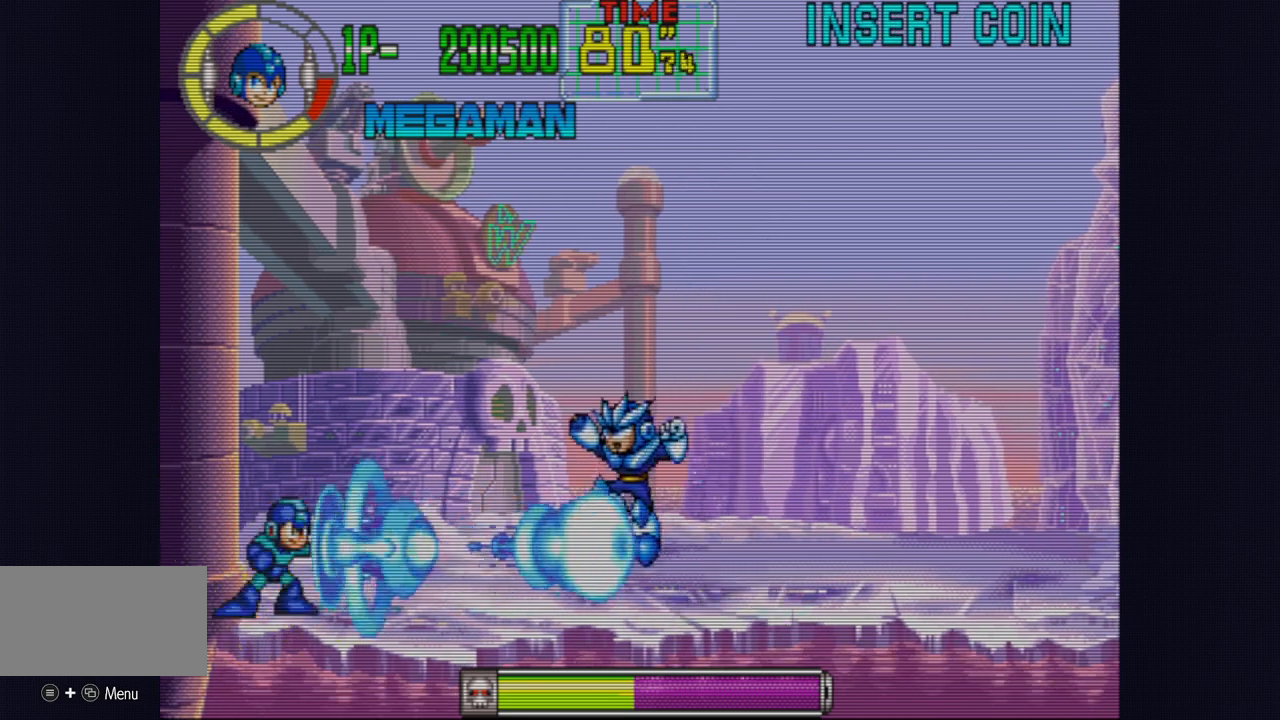
{"buttons": ["CROSS"], "left_stick": "right", "events": [[67, "CROSS", "down"], [133, "CROSS", "up"], [200, "CROSS", "down"], [483, "left_stick", "right"]]}
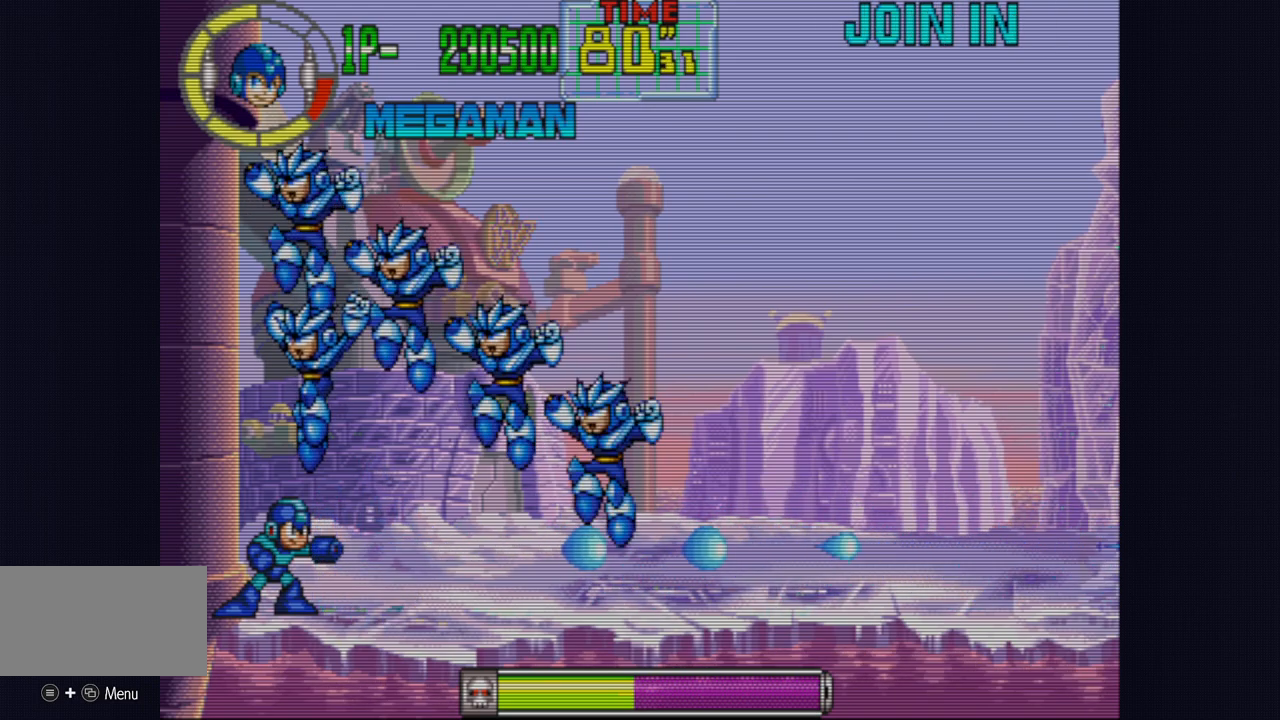
{"buttons": ["CROSS"], "left_stick": "down", "events": [[200, "left_stick", "center"], [267, "left_stick", "down"], [367, "CIRCLE", "down"], [467, "CIRCLE", "up"]]}
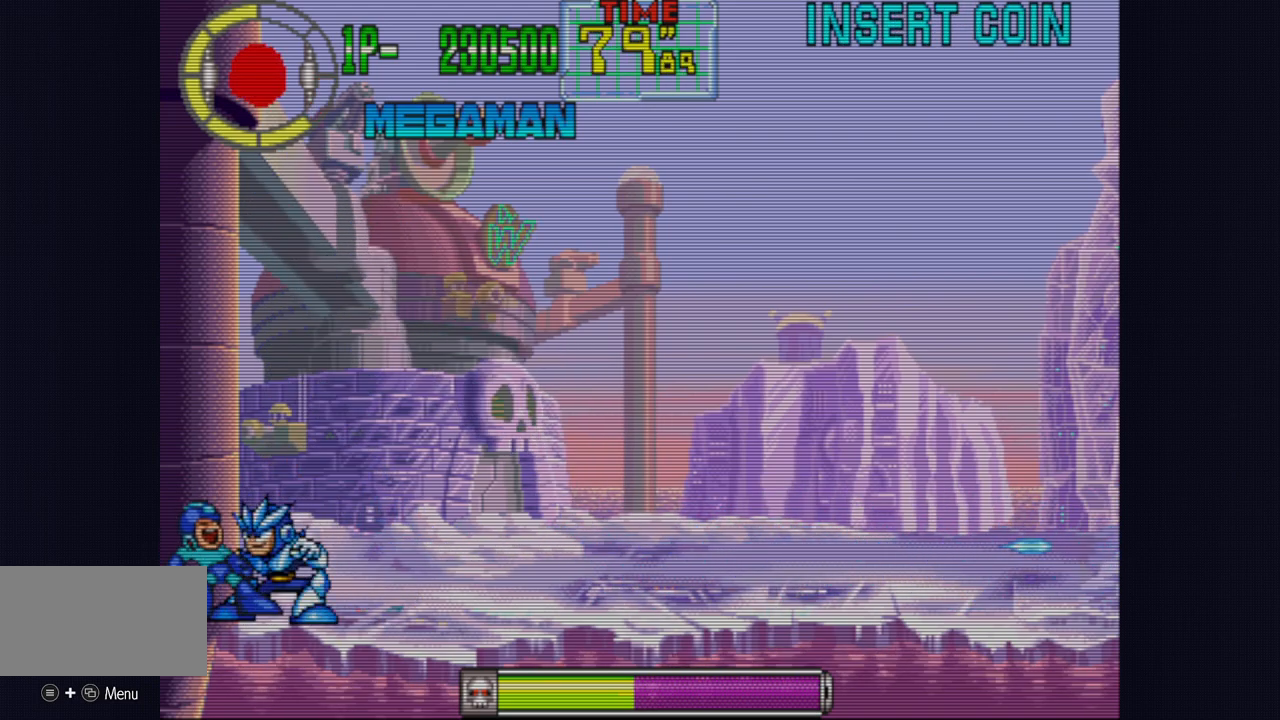
{"buttons": ["CROSS", "CIRCLE"], "left_stick": "down", "events": [[33, "CIRCLE", "down"], [133, "CIRCLE", "up"], [167, "CIRCLE", "down"], [267, "CIRCLE", "up"], [450, "CIRCLE", "down"]]}